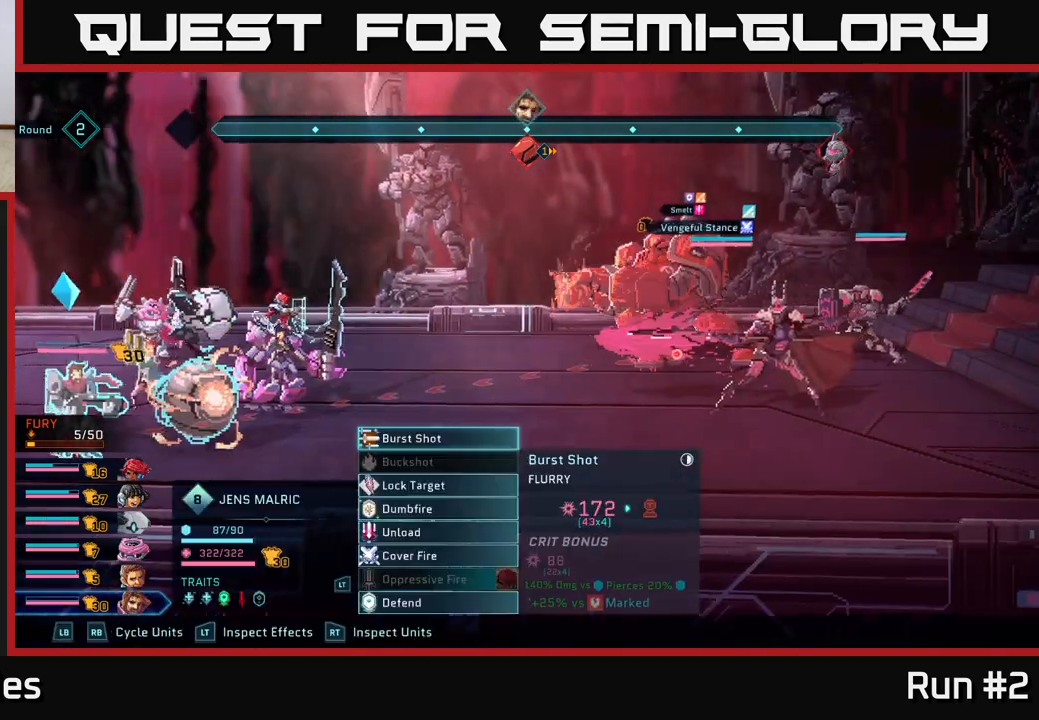
Gameplay with a controller (Xbox layout); each line is a JSON object with the inputs held at the frame after it. "events" lists button and stick changes between this image and that frame as [ms after this image, input, new state], when the widget could be followed in between.
{"buttons": [], "left_stick": "center", "right_stick": "center", "events": [[333, "R1", "down"], [483, "R1", "up"]]}
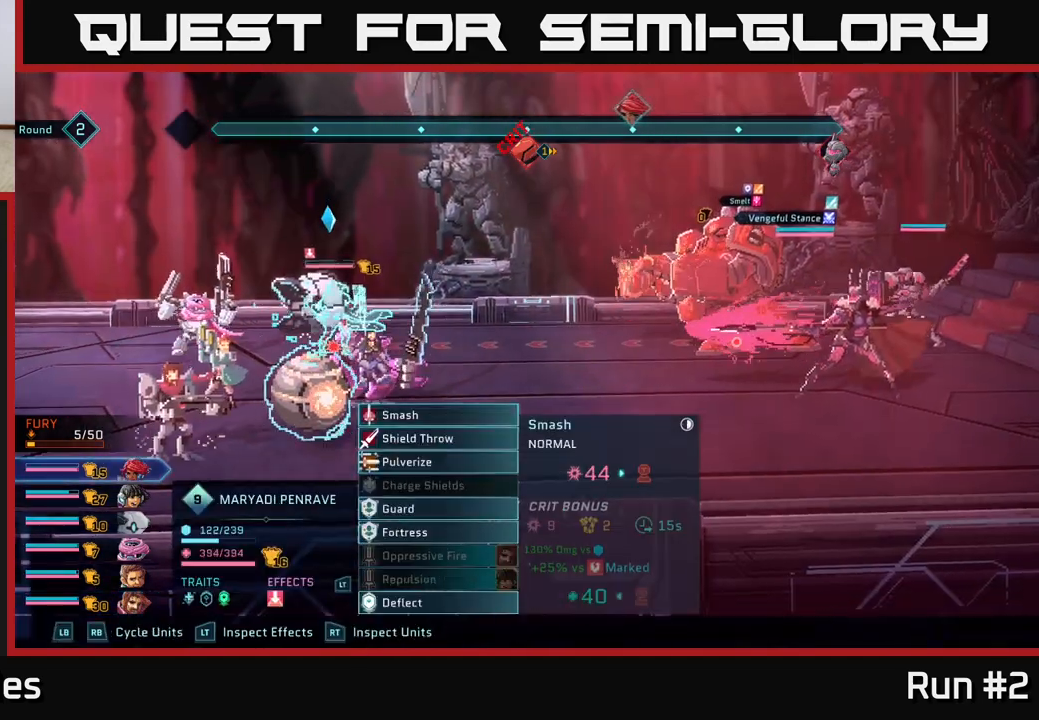
{"buttons": [], "left_stick": "down", "right_stick": "center", "events": [[450, "left_stick", "down"]]}
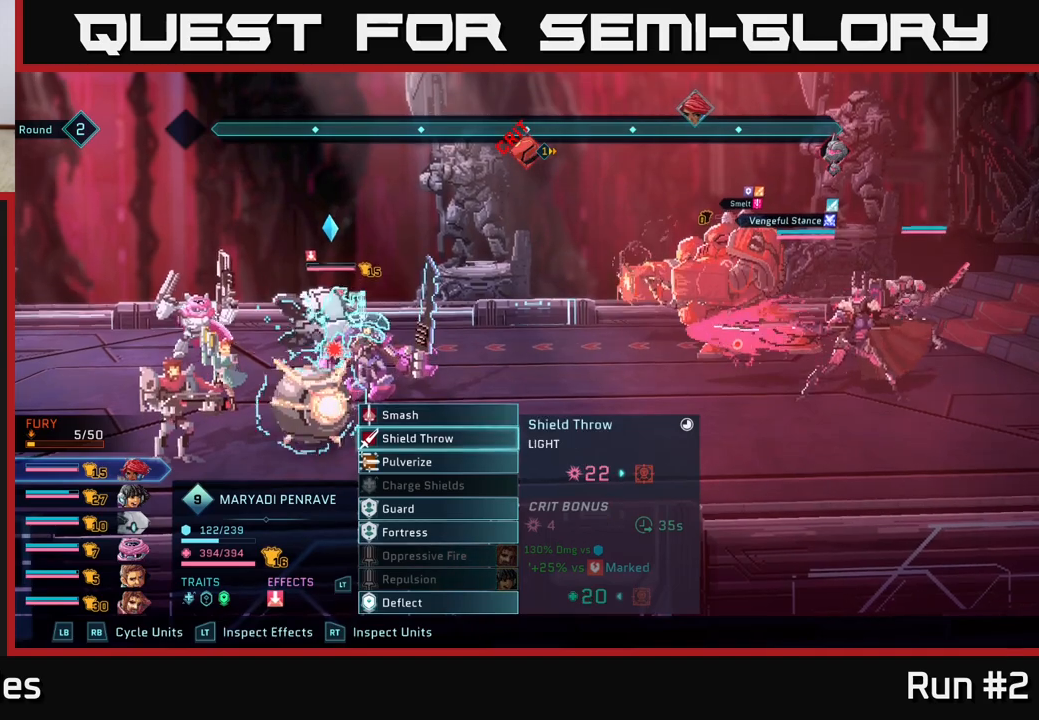
{"buttons": [], "left_stick": "down", "right_stick": "center", "events": [[133, "left_stick", "center"], [233, "left_stick", "down"], [383, "left_stick", "center"], [467, "left_stick", "down"]]}
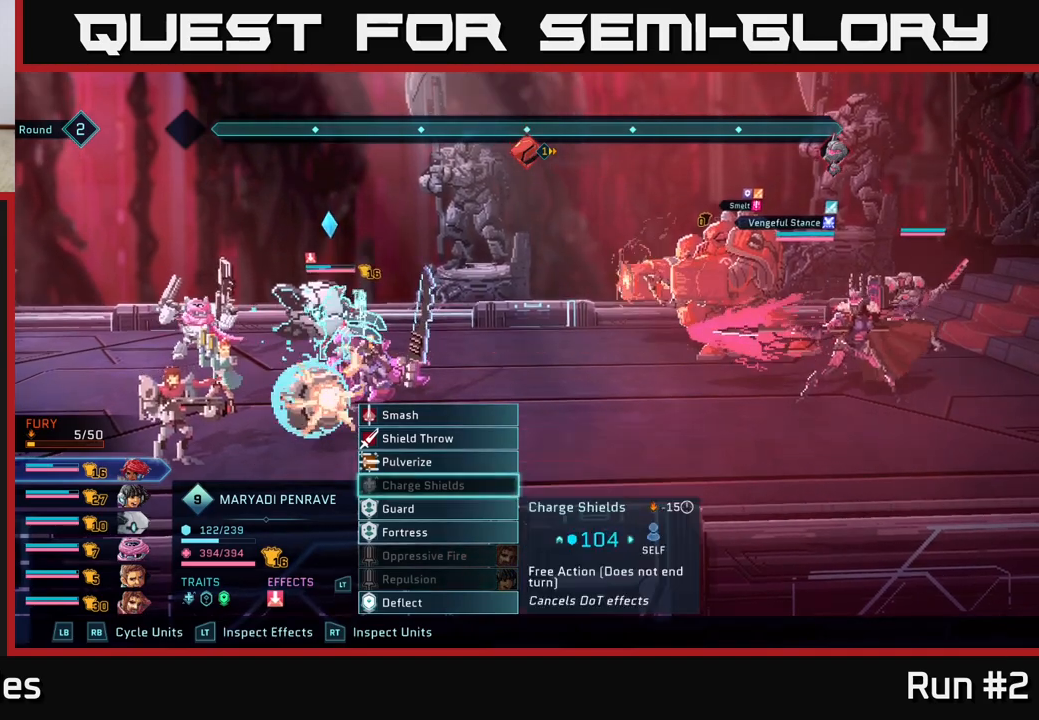
{"buttons": [], "left_stick": "down", "right_stick": "center", "events": [[117, "left_stick", "center"], [217, "left_stick", "down"], [367, "left_stick", "center"], [467, "left_stick", "down"]]}
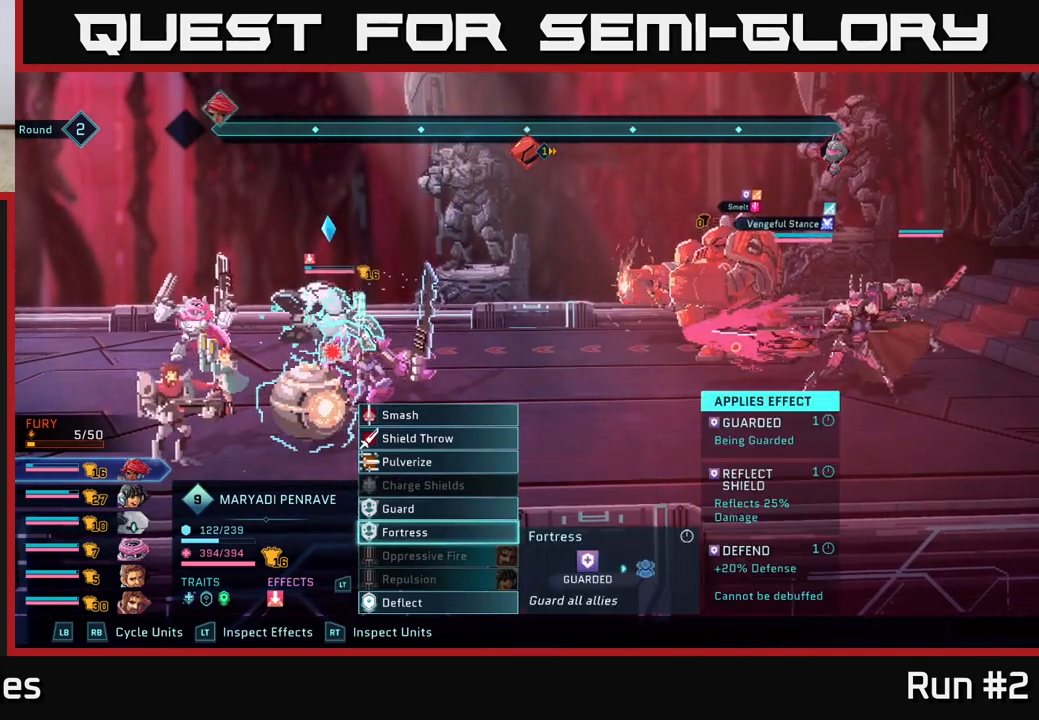
{"buttons": [], "left_stick": "center", "right_stick": "center", "events": [[133, "left_stick", "center"]]}
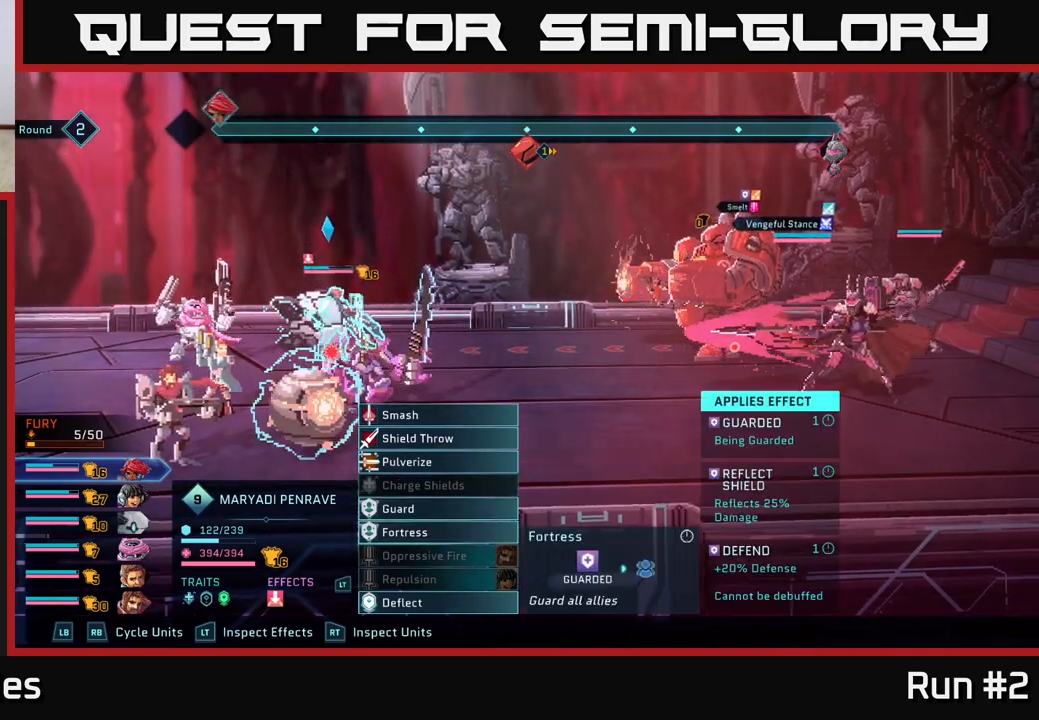
{"buttons": [], "left_stick": "center", "right_stick": "center", "events": []}
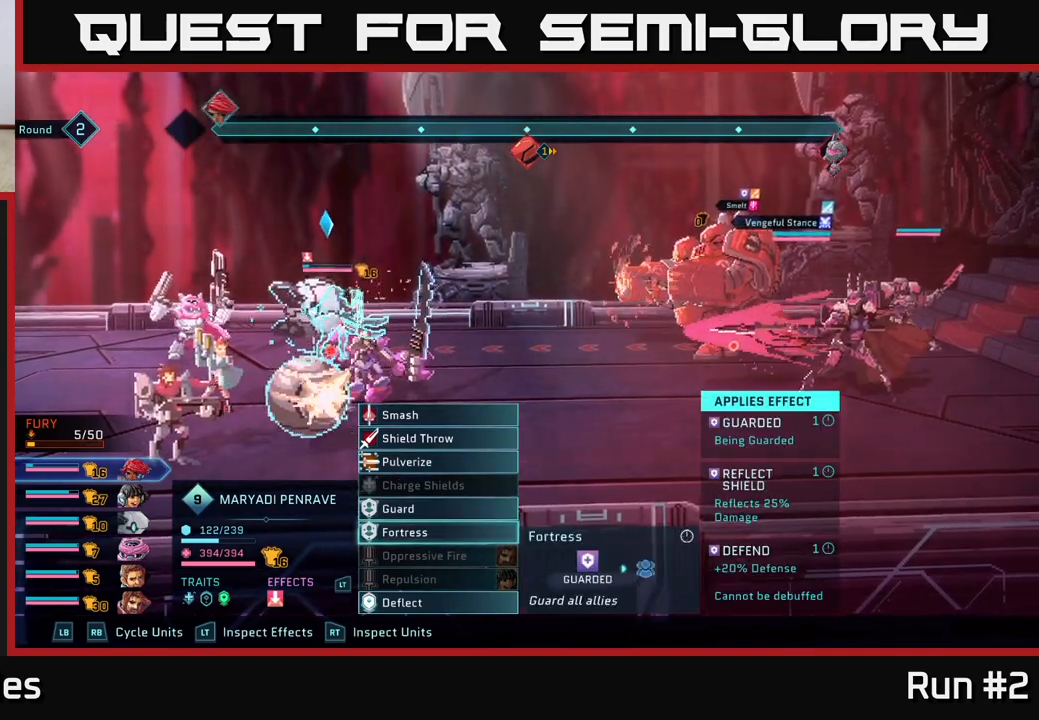
{"buttons": [], "left_stick": "center", "right_stick": "center", "events": []}
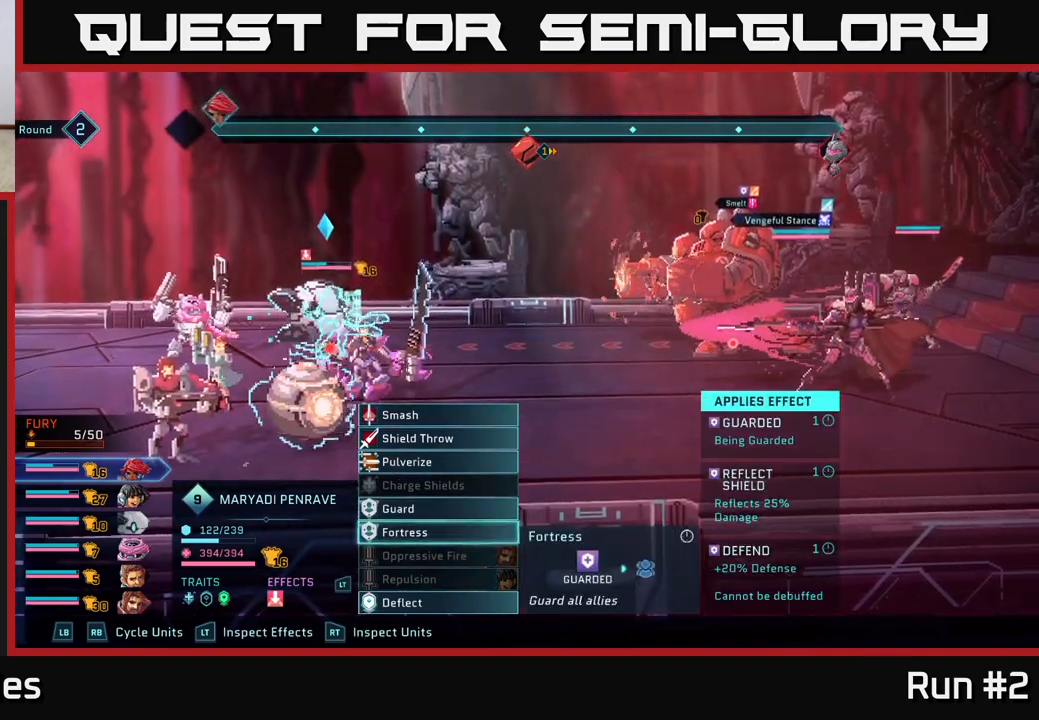
{"buttons": [], "left_stick": "center", "right_stick": "center", "events": [[133, "A", "down"], [267, "A", "up"]]}
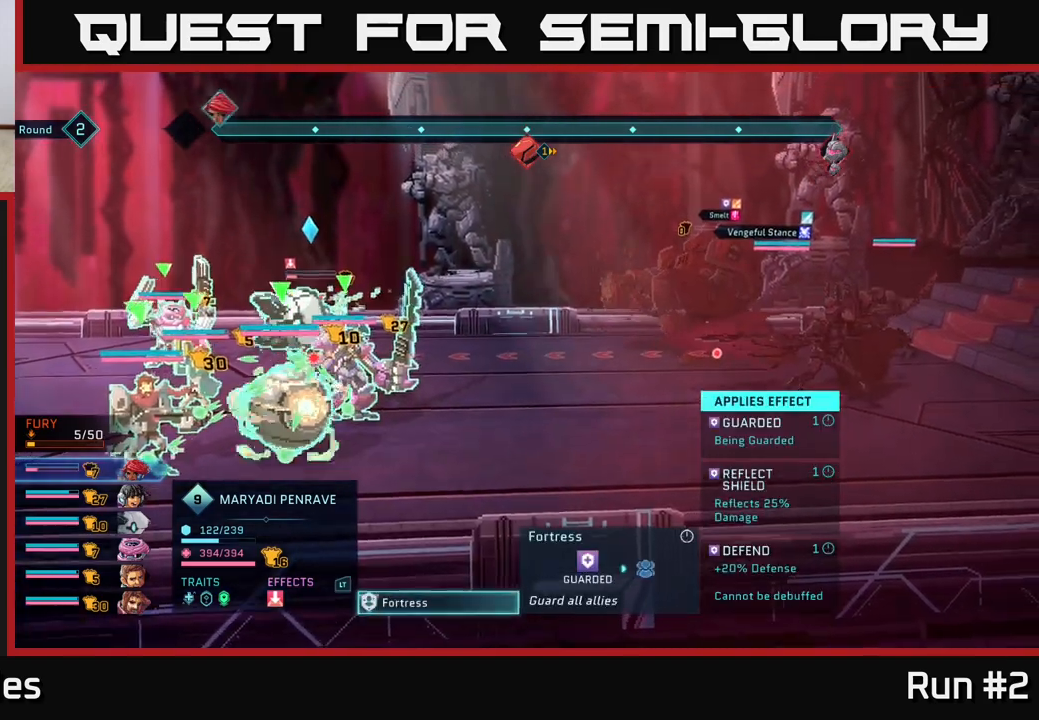
{"buttons": [], "left_stick": "center", "right_stick": "center", "events": []}
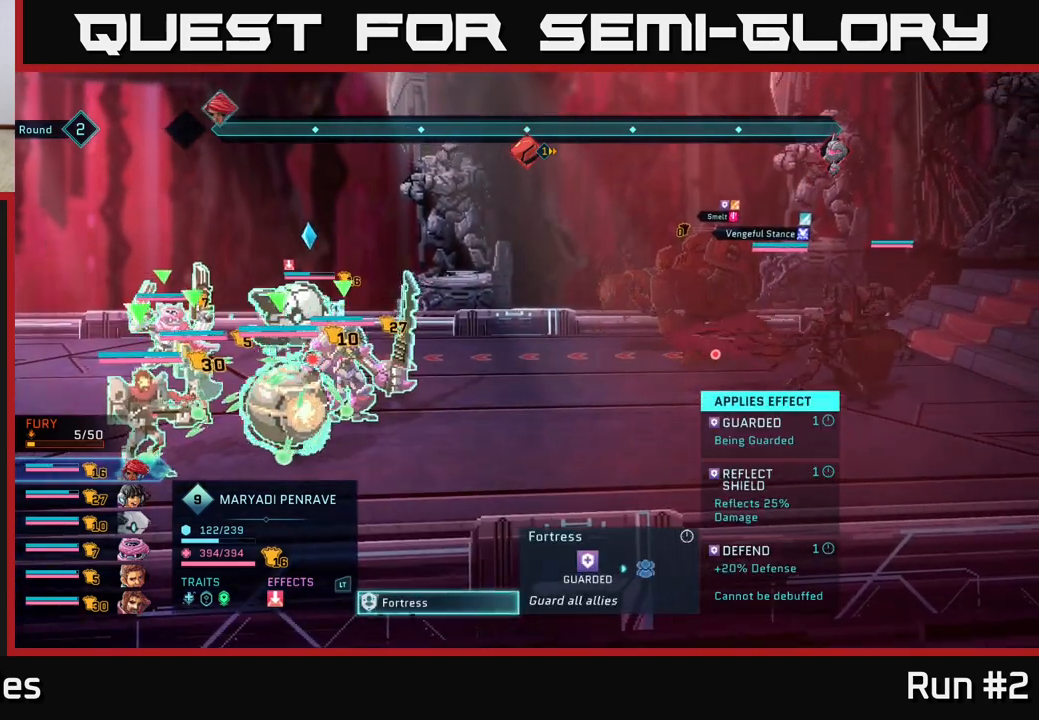
{"buttons": [], "left_stick": "center", "right_stick": "center", "events": []}
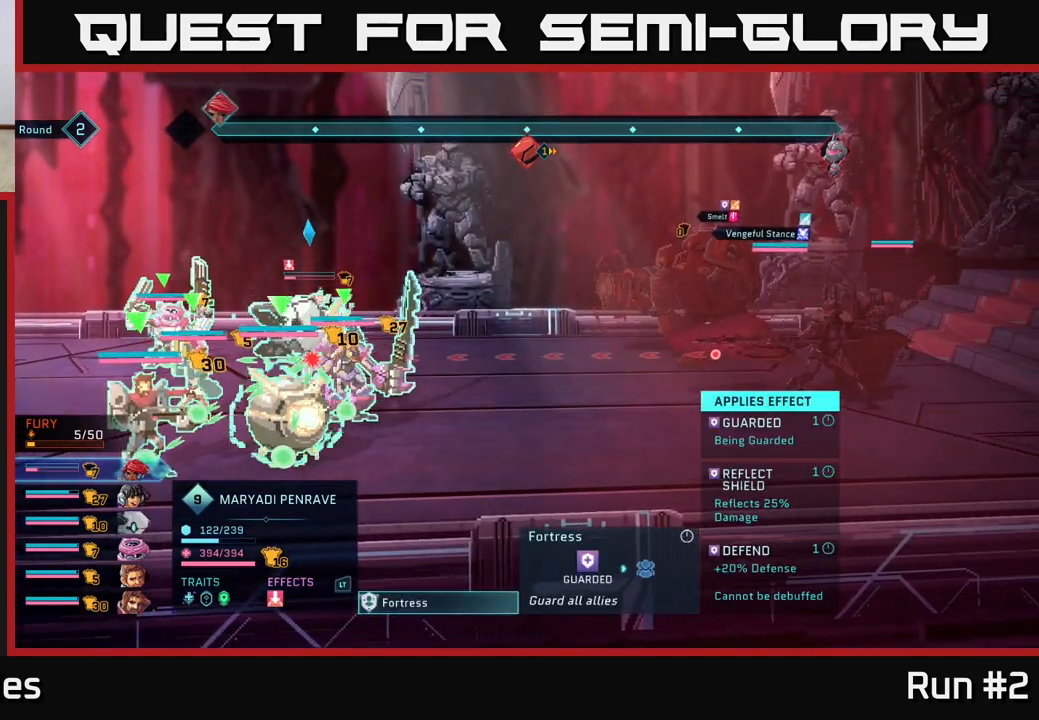
{"buttons": [], "left_stick": "center", "right_stick": "center", "events": []}
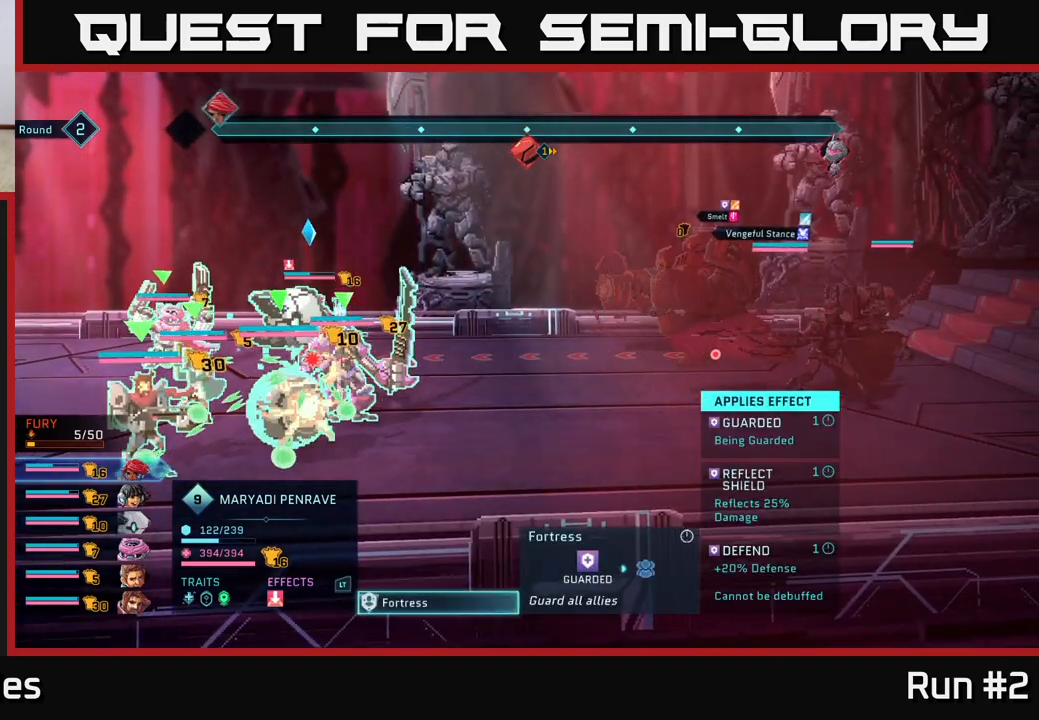
{"buttons": [], "left_stick": "center", "right_stick": "center", "events": []}
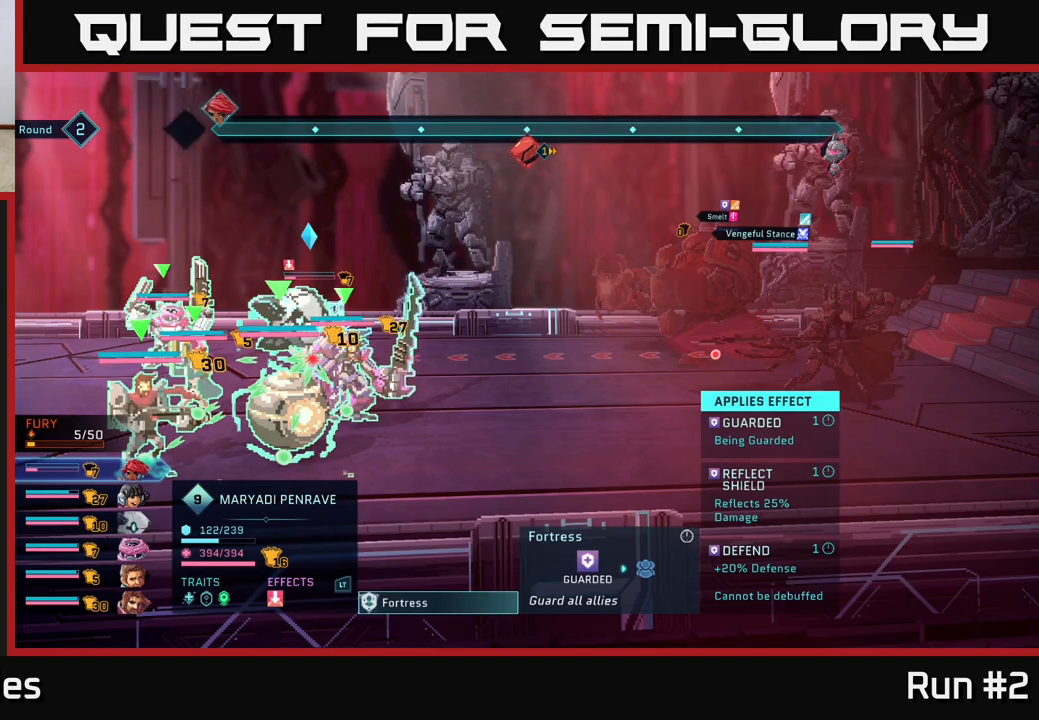
{"buttons": [], "left_stick": "center", "right_stick": "center", "events": []}
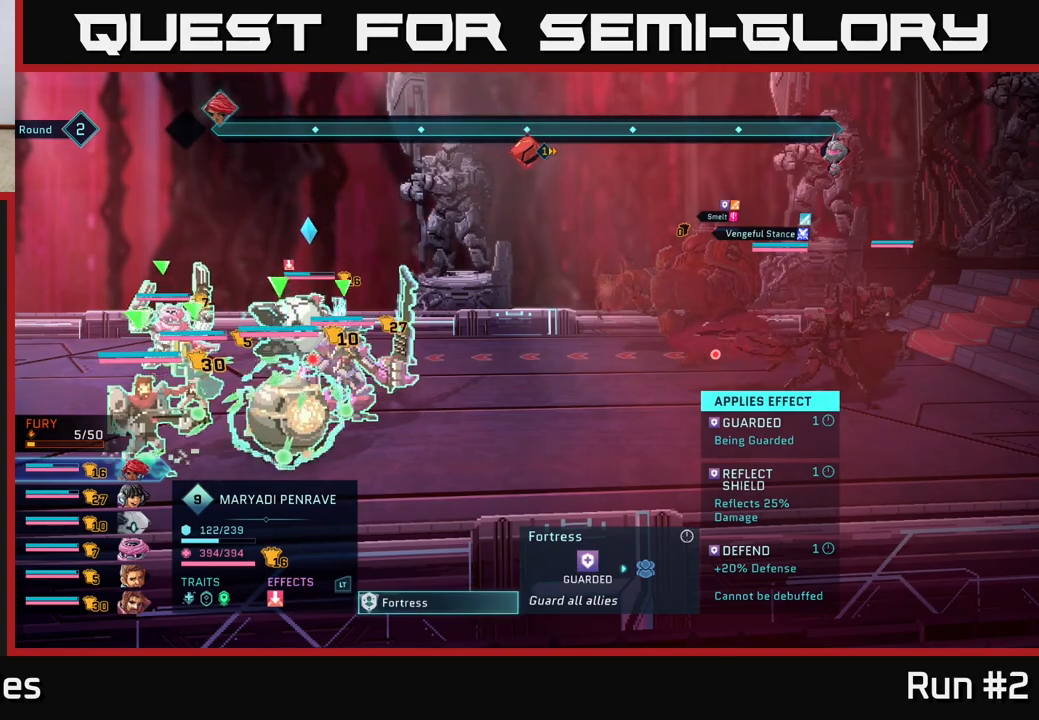
{"buttons": [], "left_stick": "center", "right_stick": "center", "events": []}
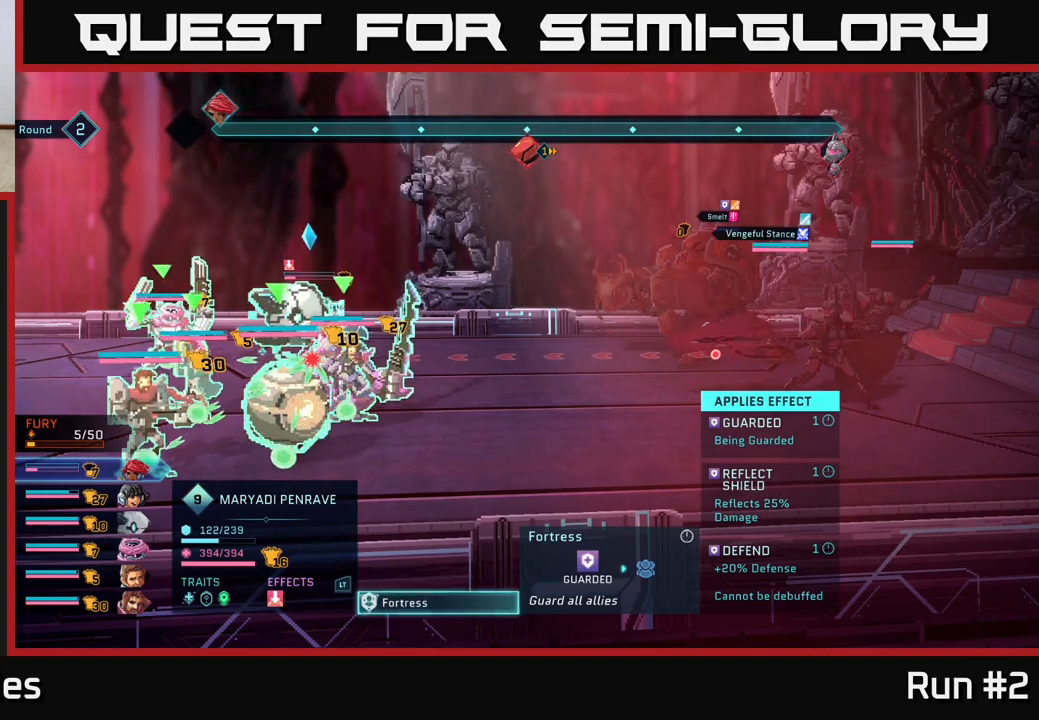
{"buttons": [], "left_stick": "center", "right_stick": "center", "events": []}
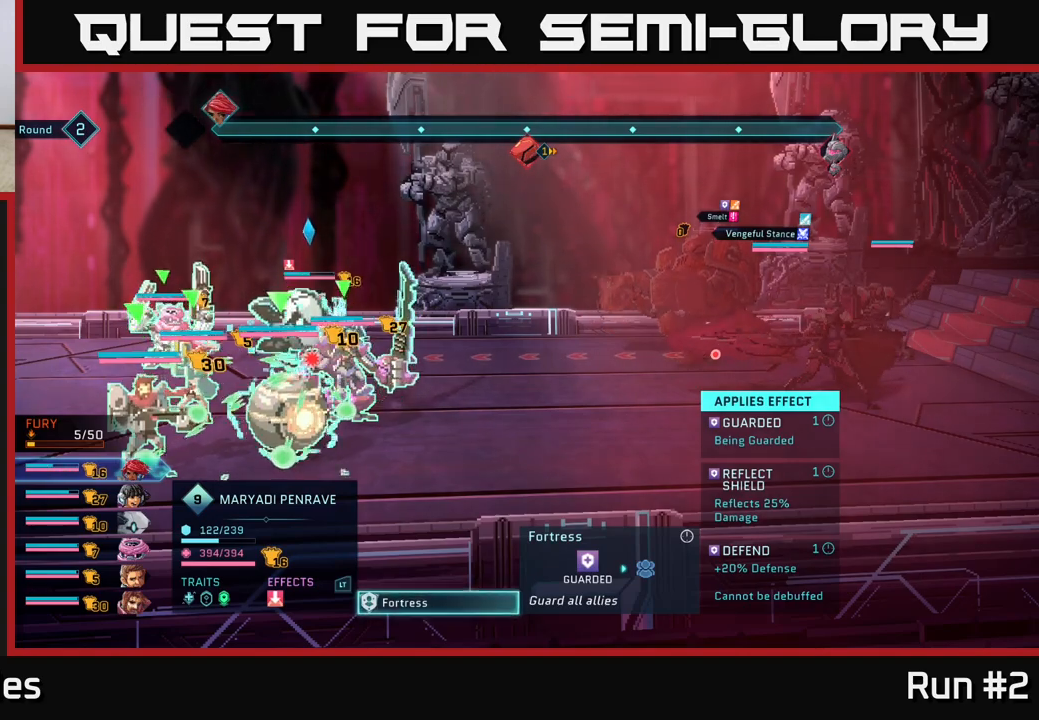
{"buttons": [], "left_stick": "center", "right_stick": "center", "events": []}
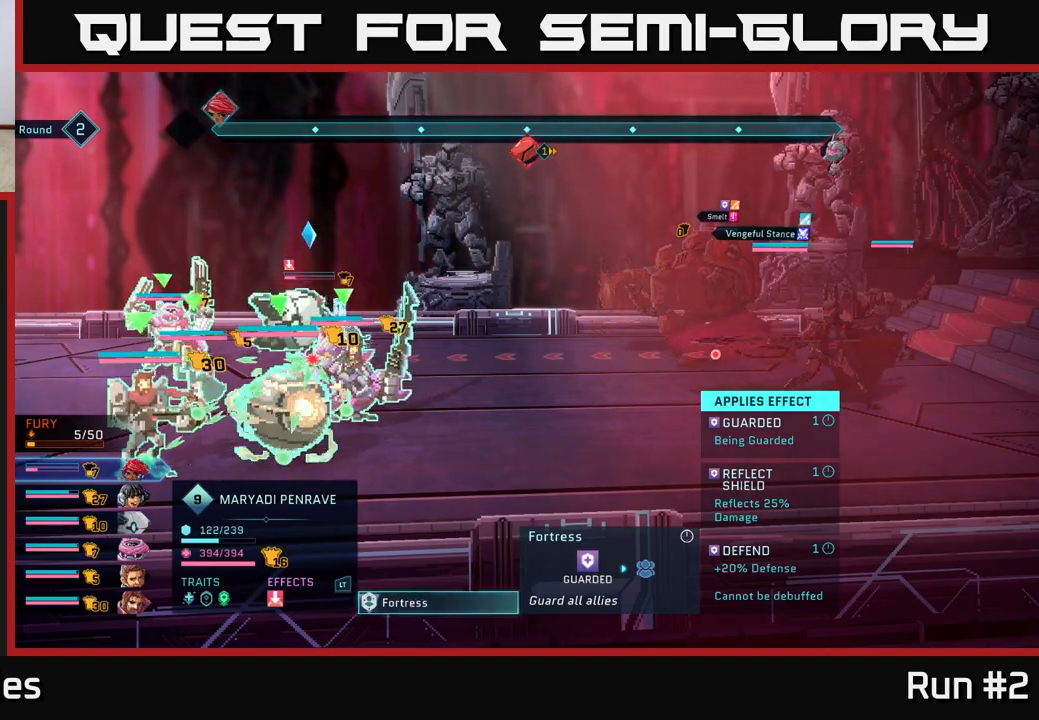
{"buttons": [], "left_stick": "center", "right_stick": "center", "events": []}
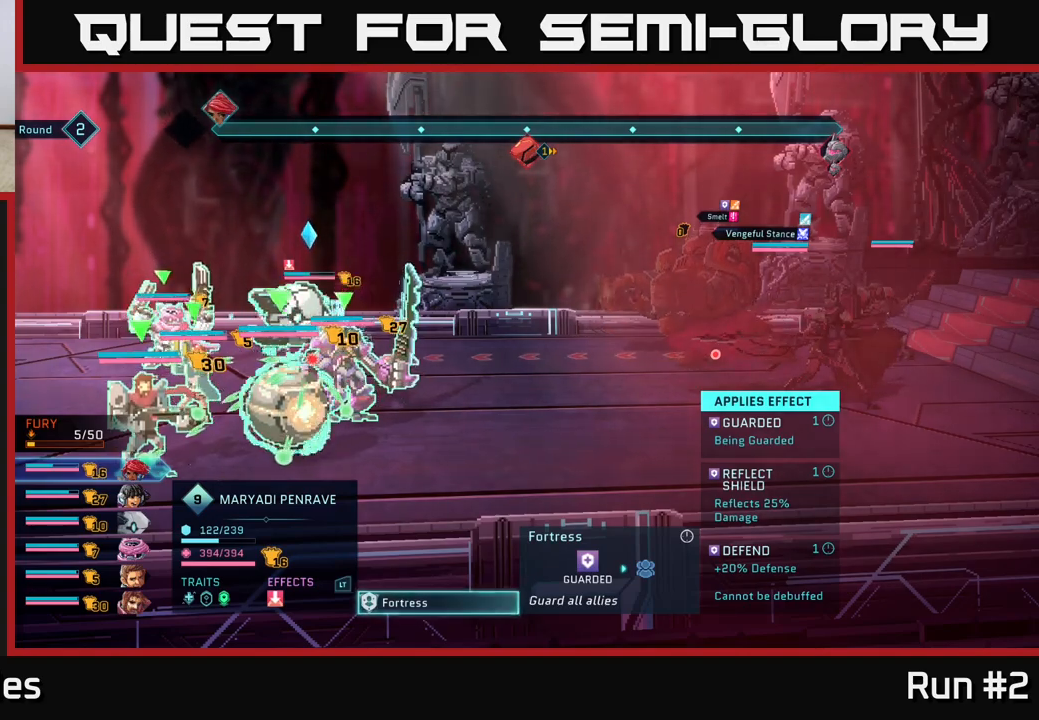
{"buttons": [], "left_stick": "center", "right_stick": "center", "events": [[417, "B", "down"], [500, "B", "up"]]}
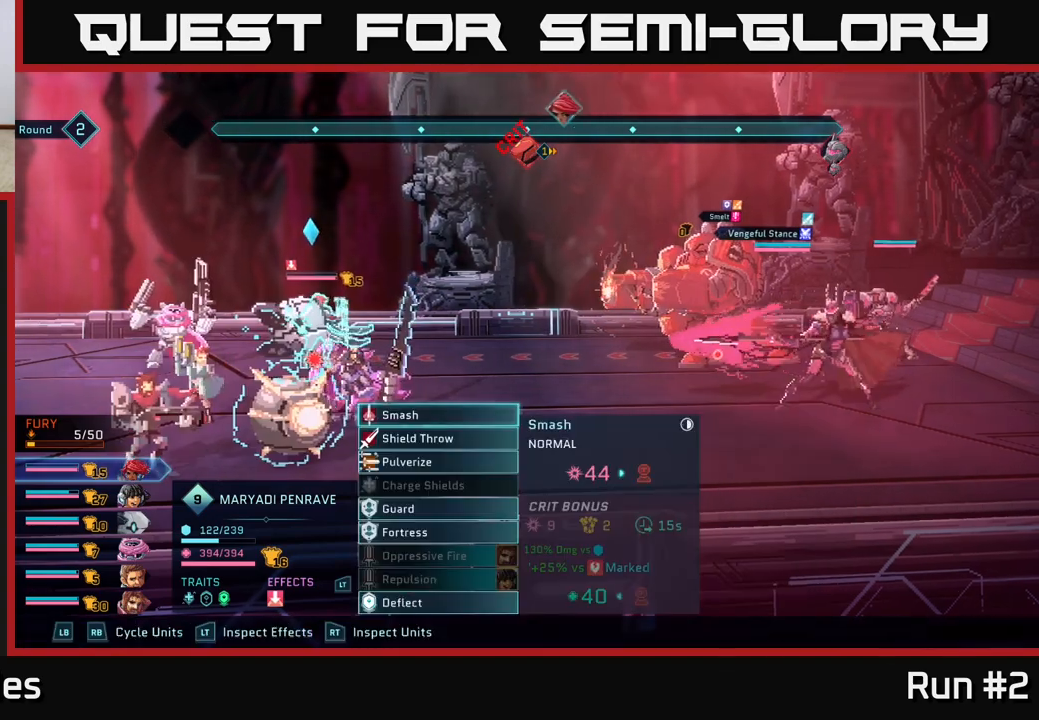
{"buttons": [], "left_stick": "down", "right_stick": "center", "events": [[500, "left_stick", "down"]]}
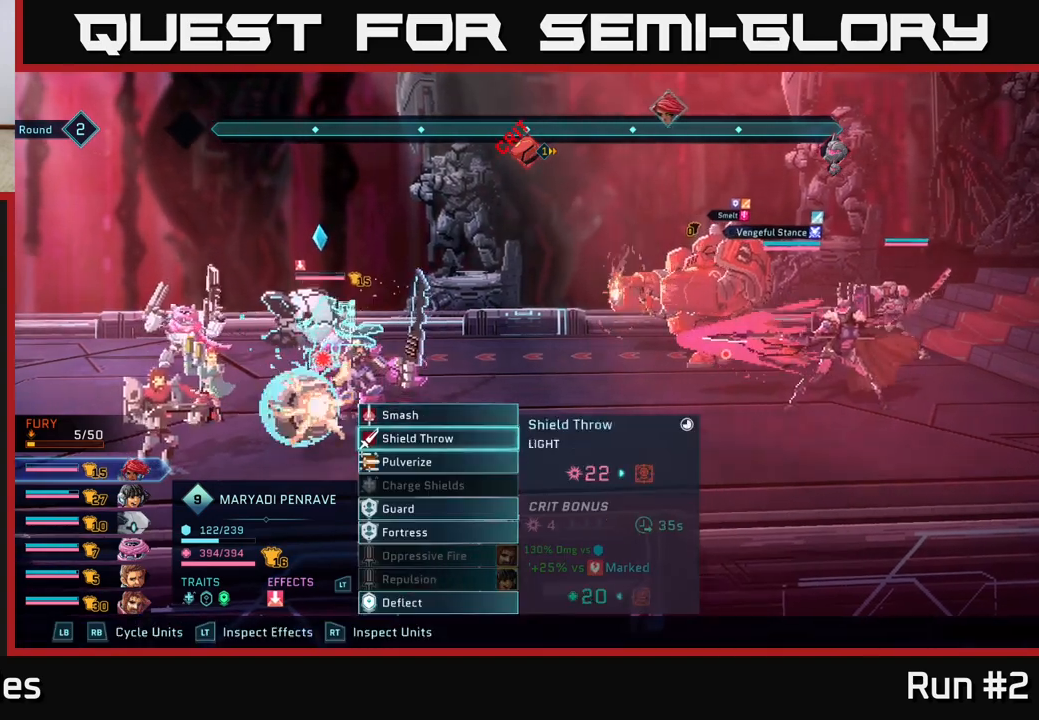
{"buttons": [], "left_stick": "center", "right_stick": "center", "events": [[217, "left_stick", "center"]]}
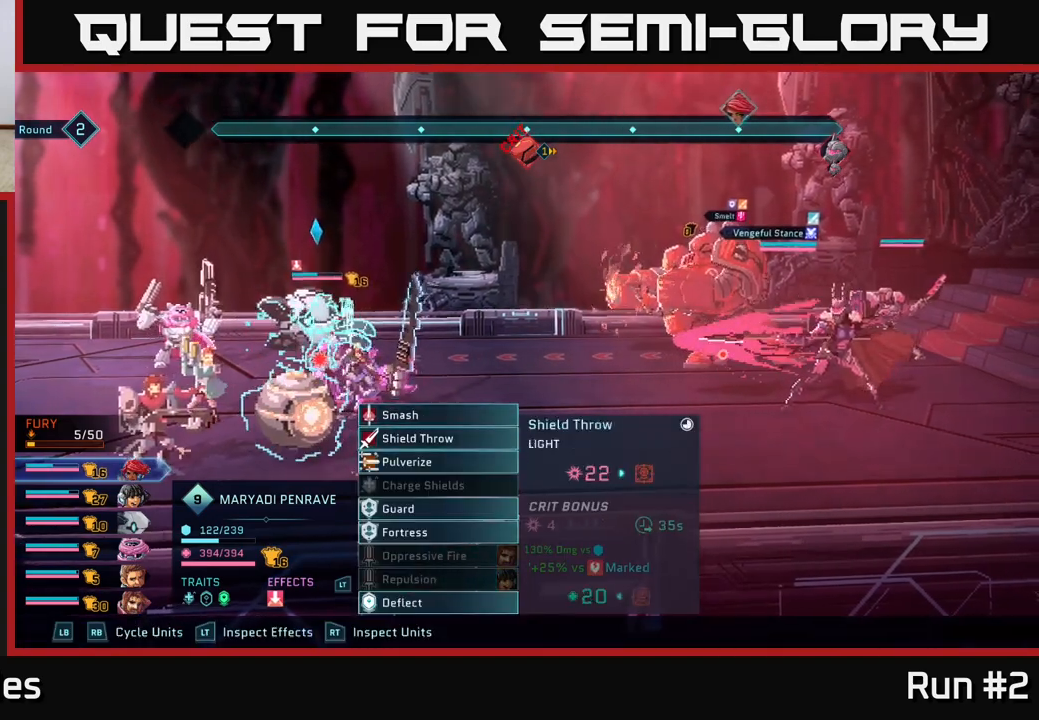
{"buttons": [], "left_stick": "center", "right_stick": "center", "events": [[17, "left_stick", "down"], [233, "left_stick", "center"]]}
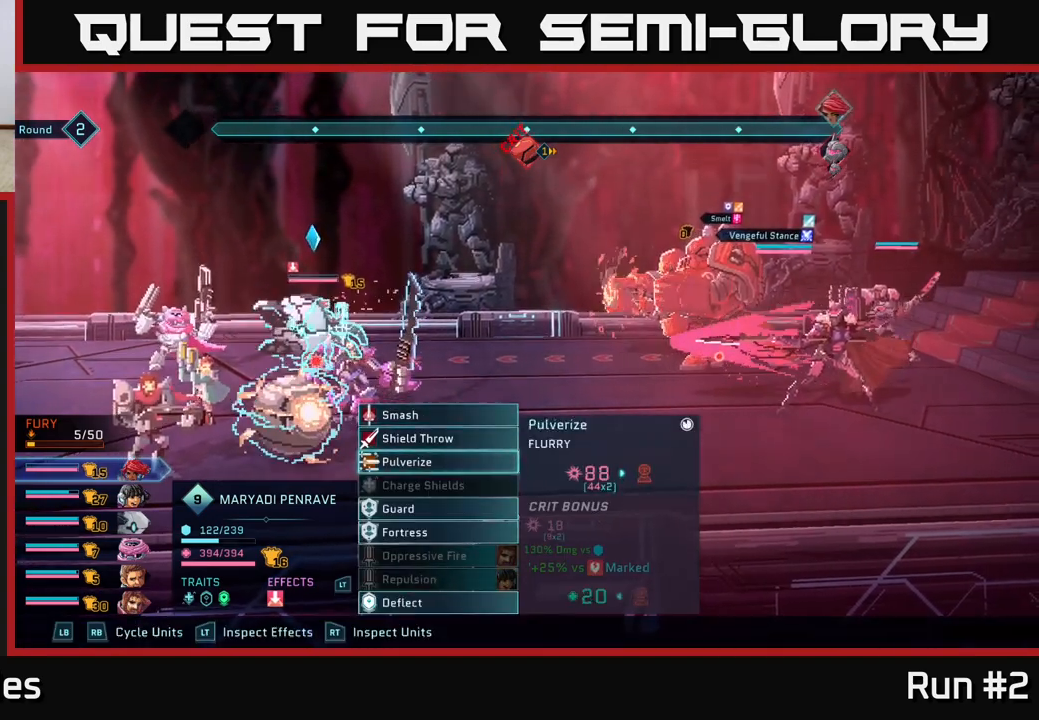
{"buttons": [], "left_stick": "center", "right_stick": "center", "events": [[17, "A", "down"], [117, "A", "up"]]}
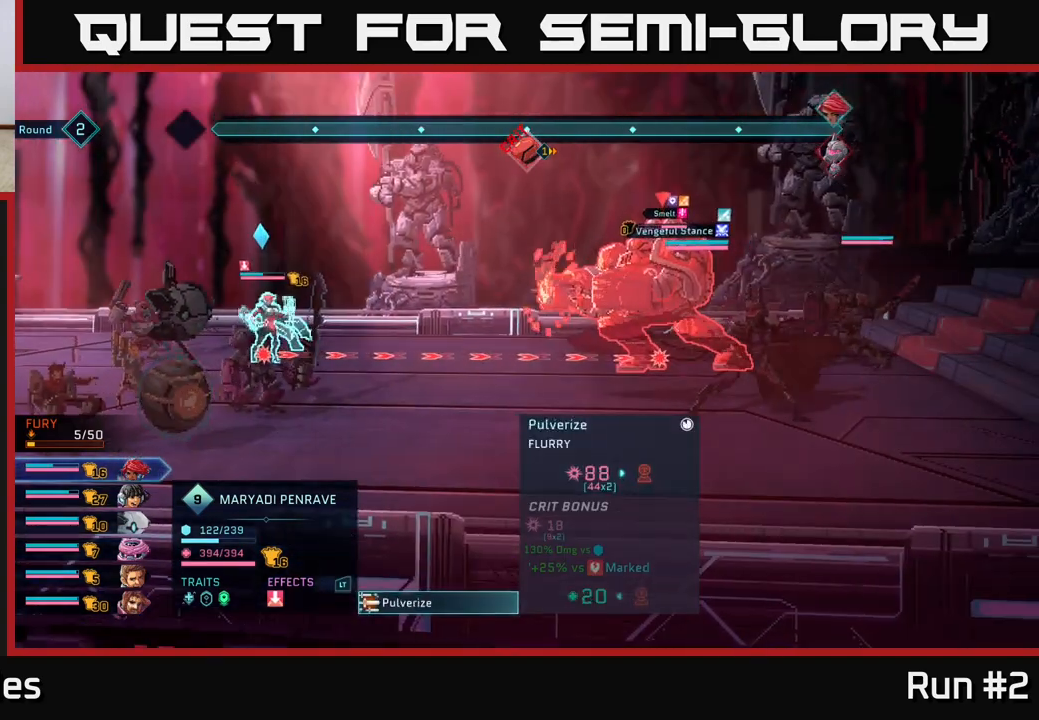
{"buttons": [], "left_stick": "center", "right_stick": "center", "events": []}
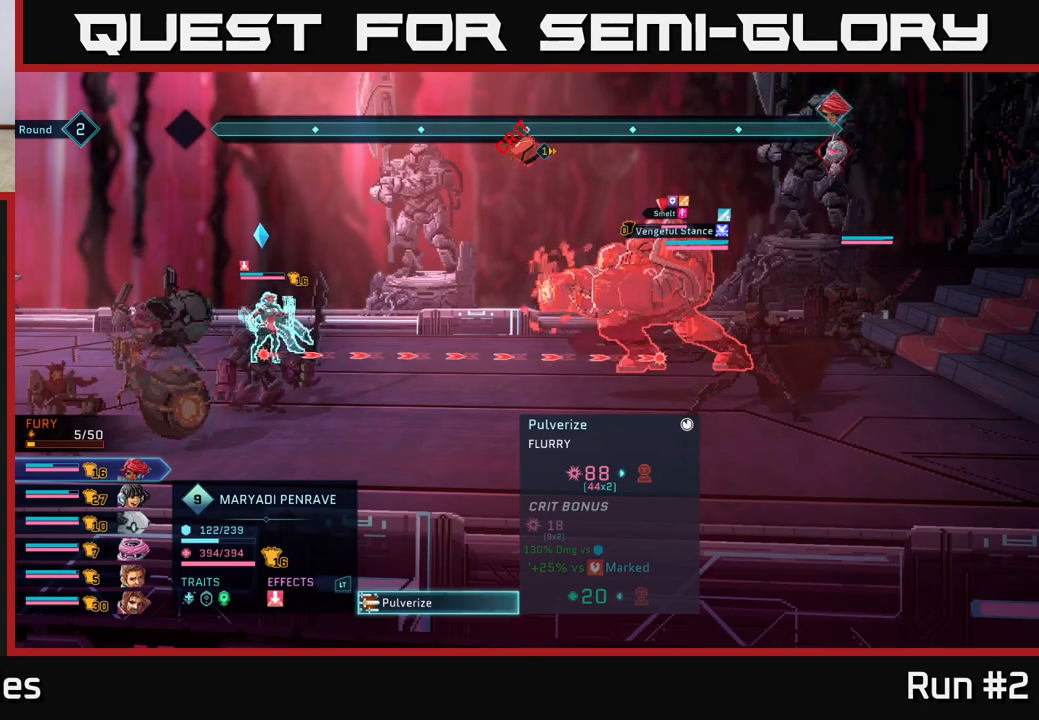
{"buttons": [], "left_stick": "center", "right_stick": "center", "events": []}
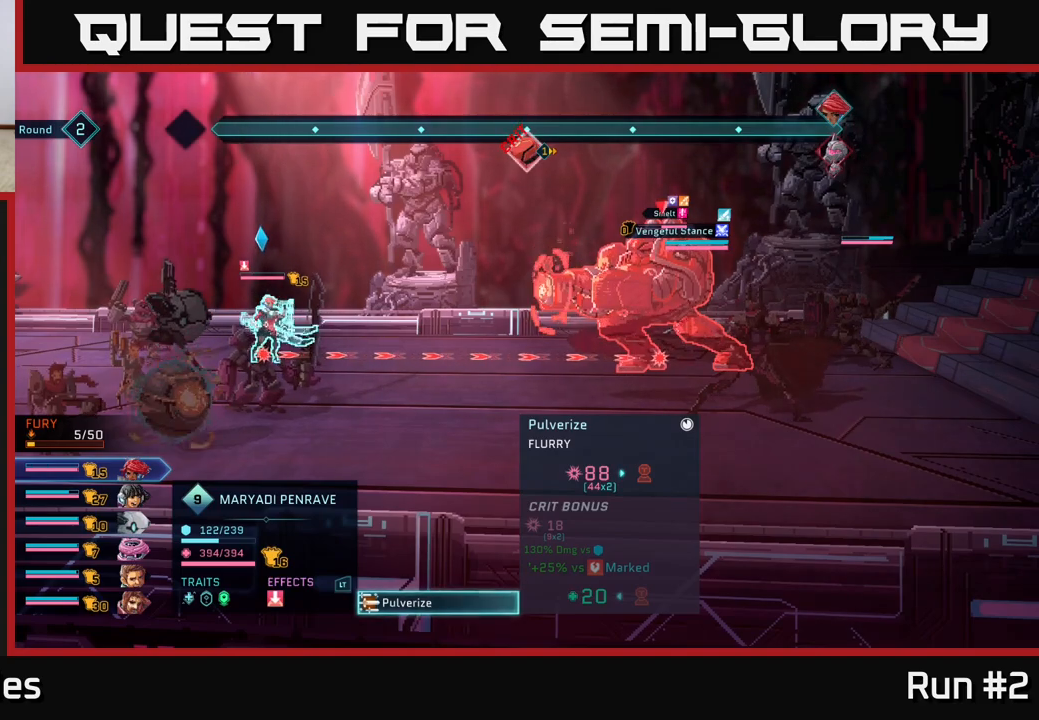
{"buttons": [], "left_stick": "center", "right_stick": "center", "events": []}
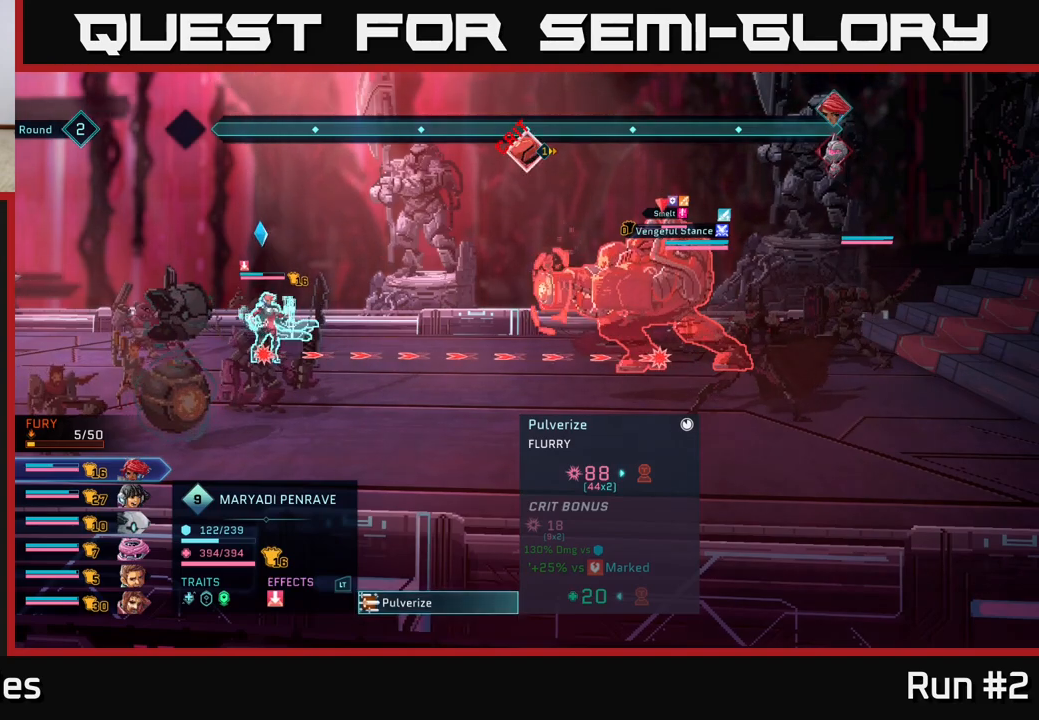
{"buttons": ["B"], "left_stick": "center", "right_stick": "center", "events": [[83, "left_stick", "down"], [300, "left_stick", "center"], [483, "B", "down"]]}
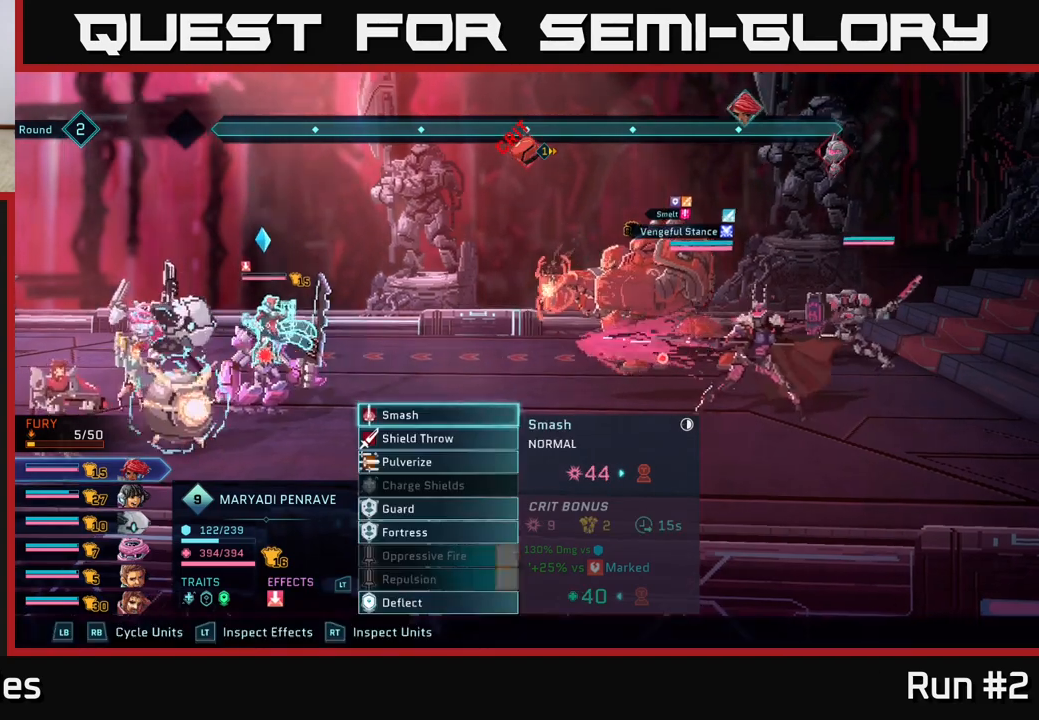
{"buttons": [], "left_stick": "center", "right_stick": "center", "events": [[67, "B", "up"]]}
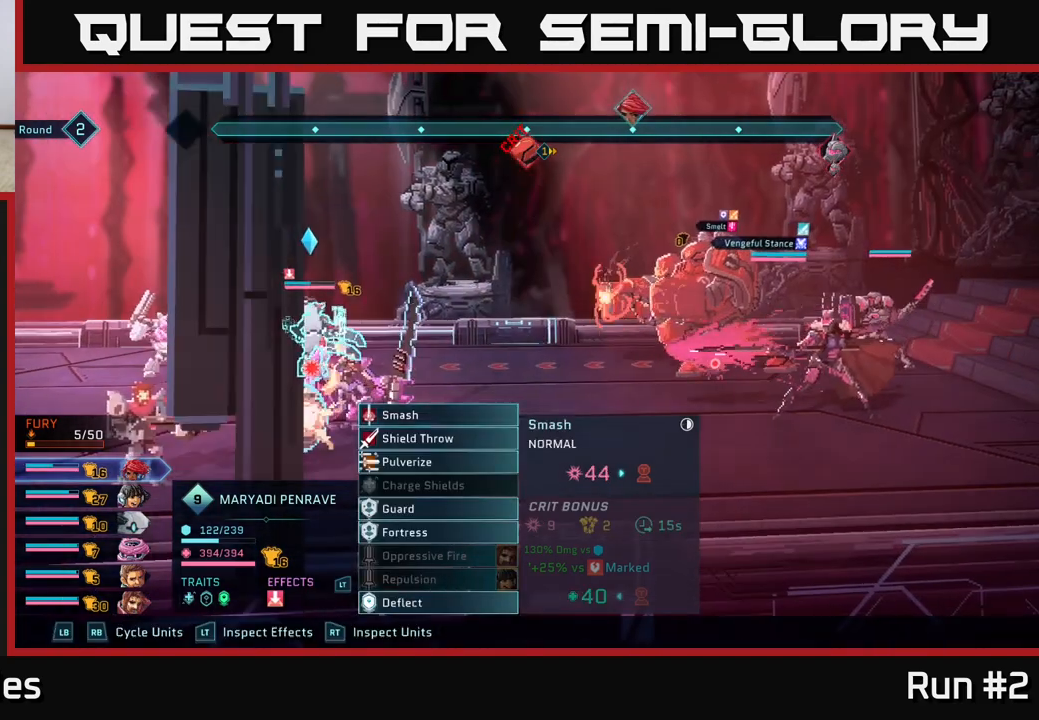
{"buttons": [], "left_stick": "center", "right_stick": "center", "events": [[167, "left_stick", "down"], [367, "left_stick", "center"]]}
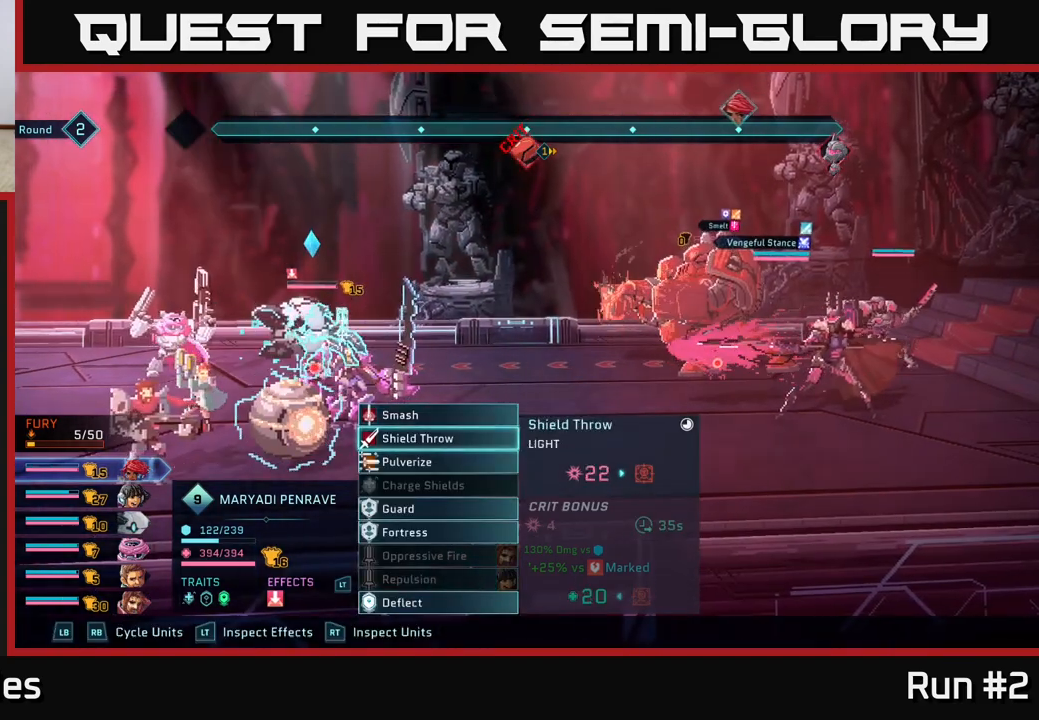
{"buttons": [], "left_stick": "center", "right_stick": "center", "events": [[250, "left_stick", "down"], [467, "left_stick", "center"]]}
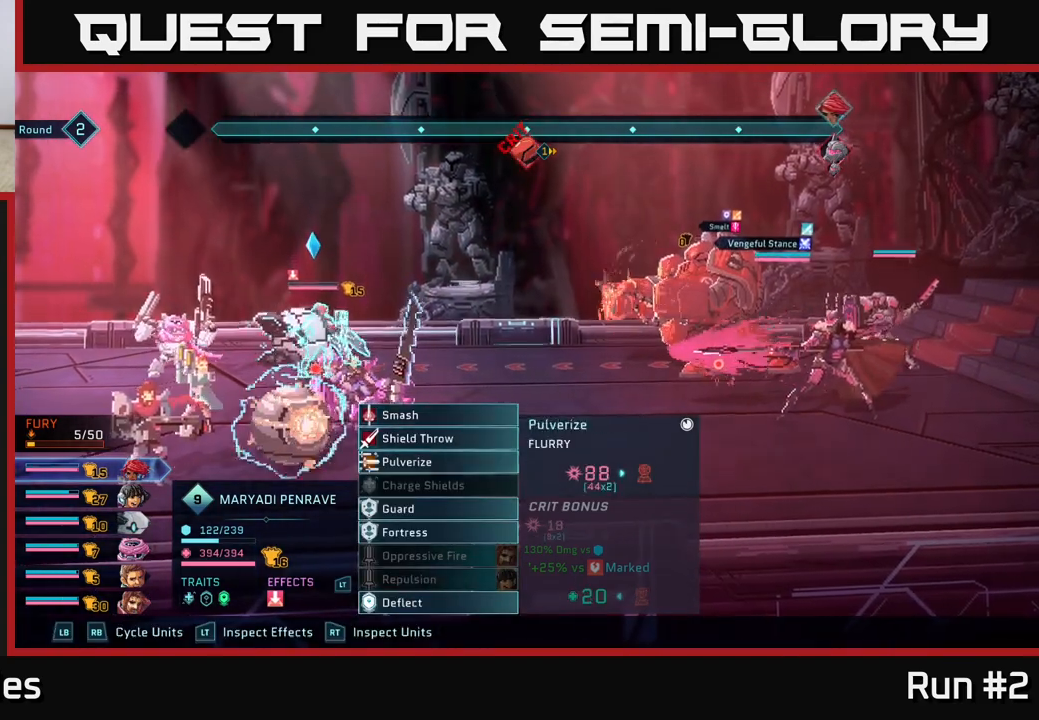
{"buttons": [], "left_stick": "up", "right_stick": "center", "events": [[250, "left_stick", "up"], [400, "left_stick", "center"], [500, "left_stick", "up"]]}
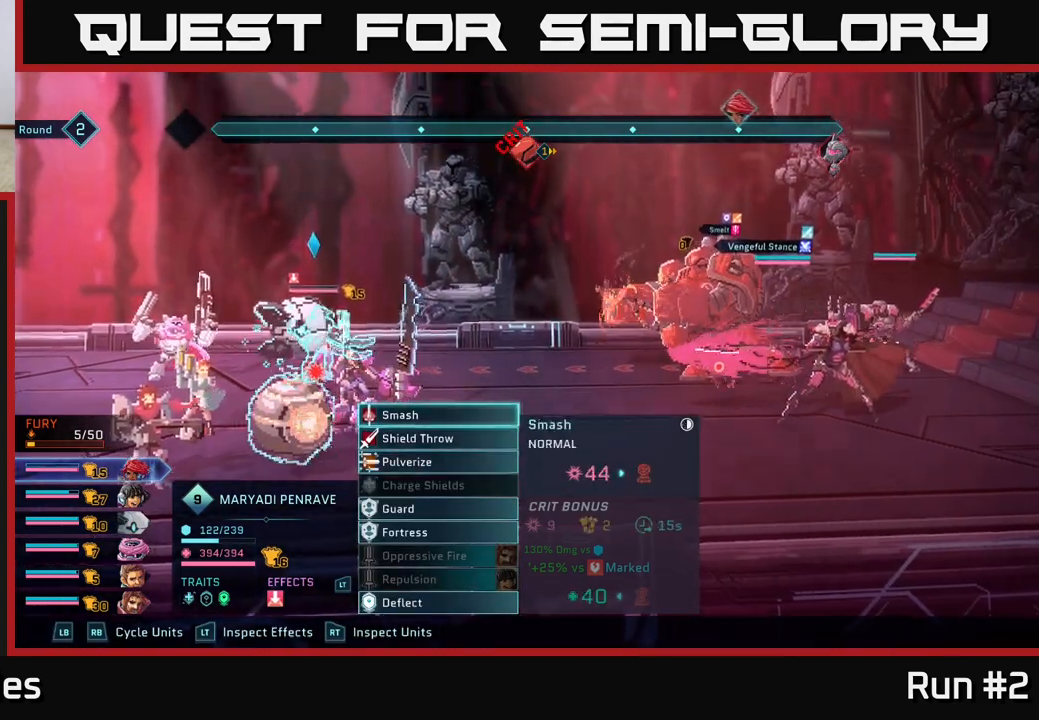
{"buttons": [], "left_stick": "center", "right_stick": "center", "events": [[150, "left_stick", "center"]]}